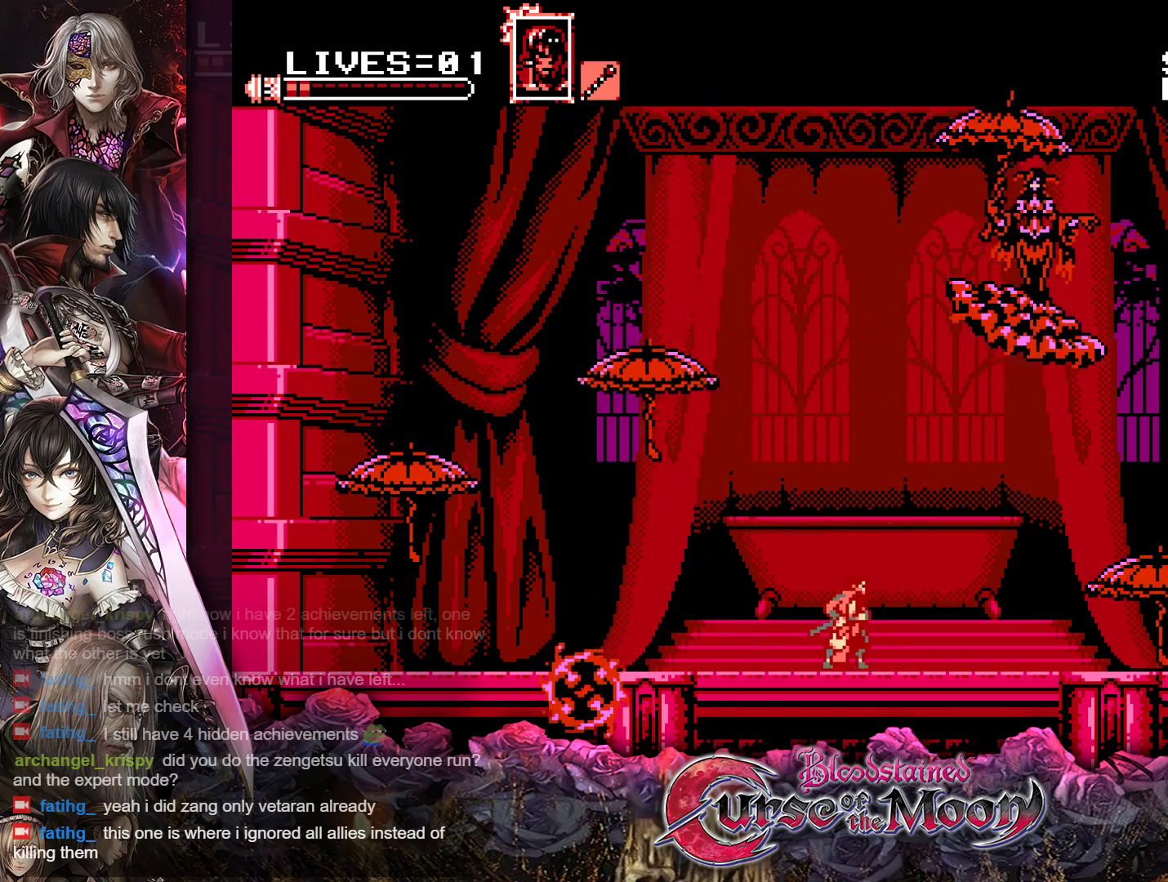
Gameplay with a controller (Nintendo layout); each line is a JSON object with the inputs held at the frame after it. "events" lists button and stick changes between this image and that frame as [ms after this image, input, new state], when the widget could be followed in between. Not read: L3 R3.
{"buttons": ["Y", "DPAD_RIGHT"], "events": []}
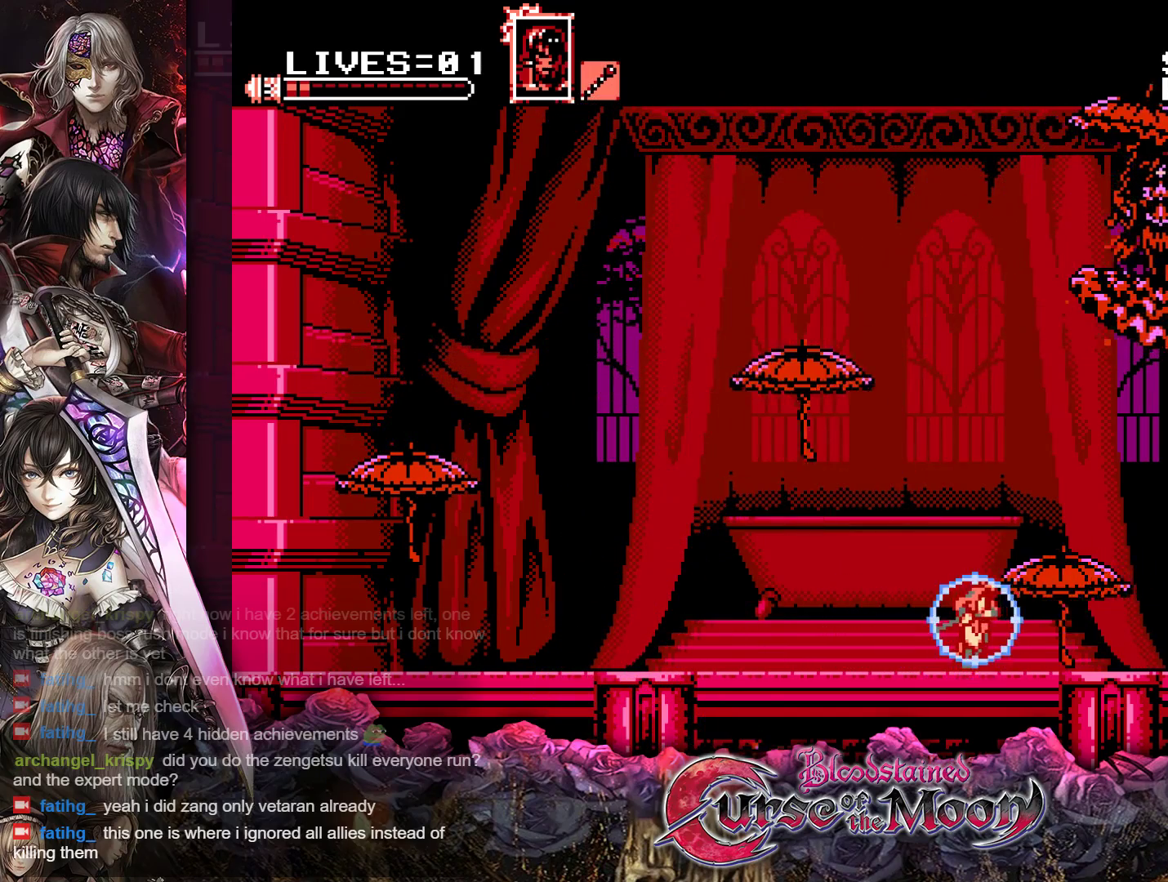
{"buttons": ["Y", "DPAD_RIGHT"], "events": []}
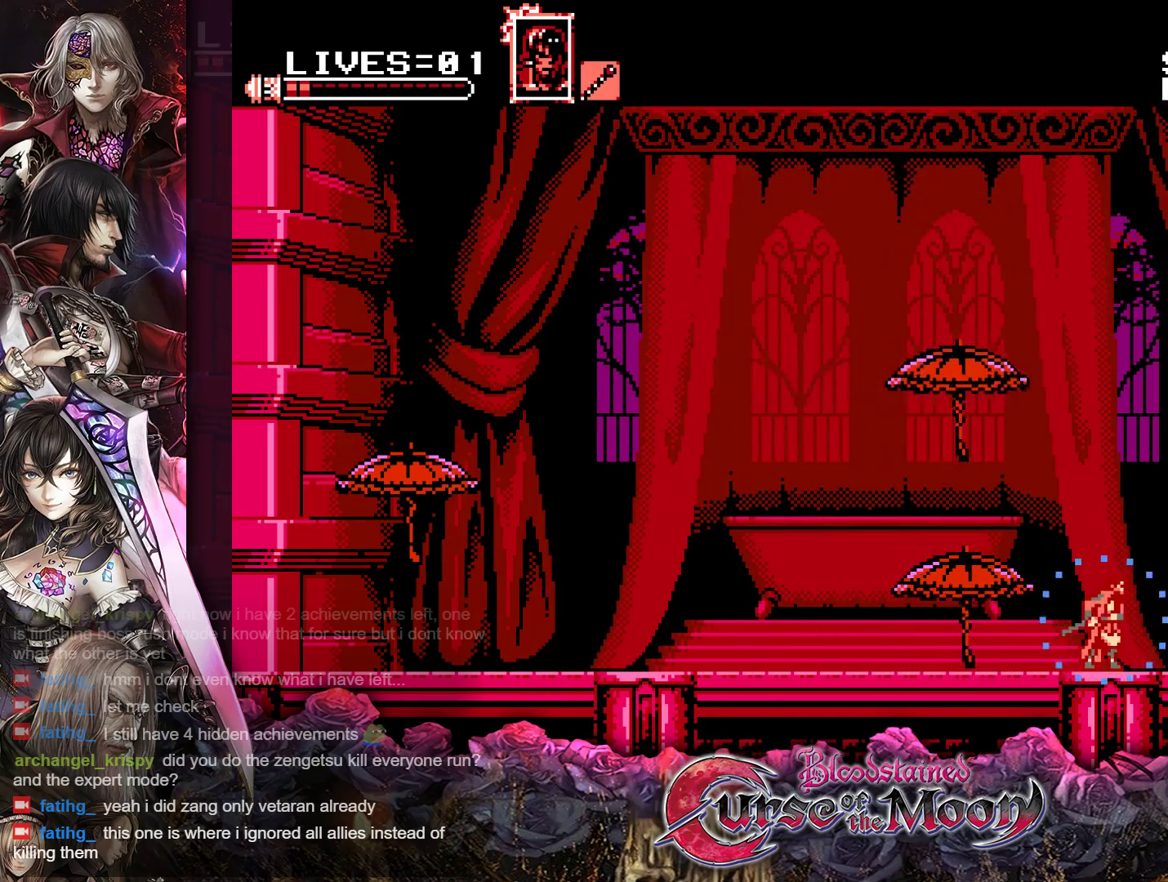
{"buttons": ["Y"], "events": [[300, "DPAD_RIGHT", "up"]]}
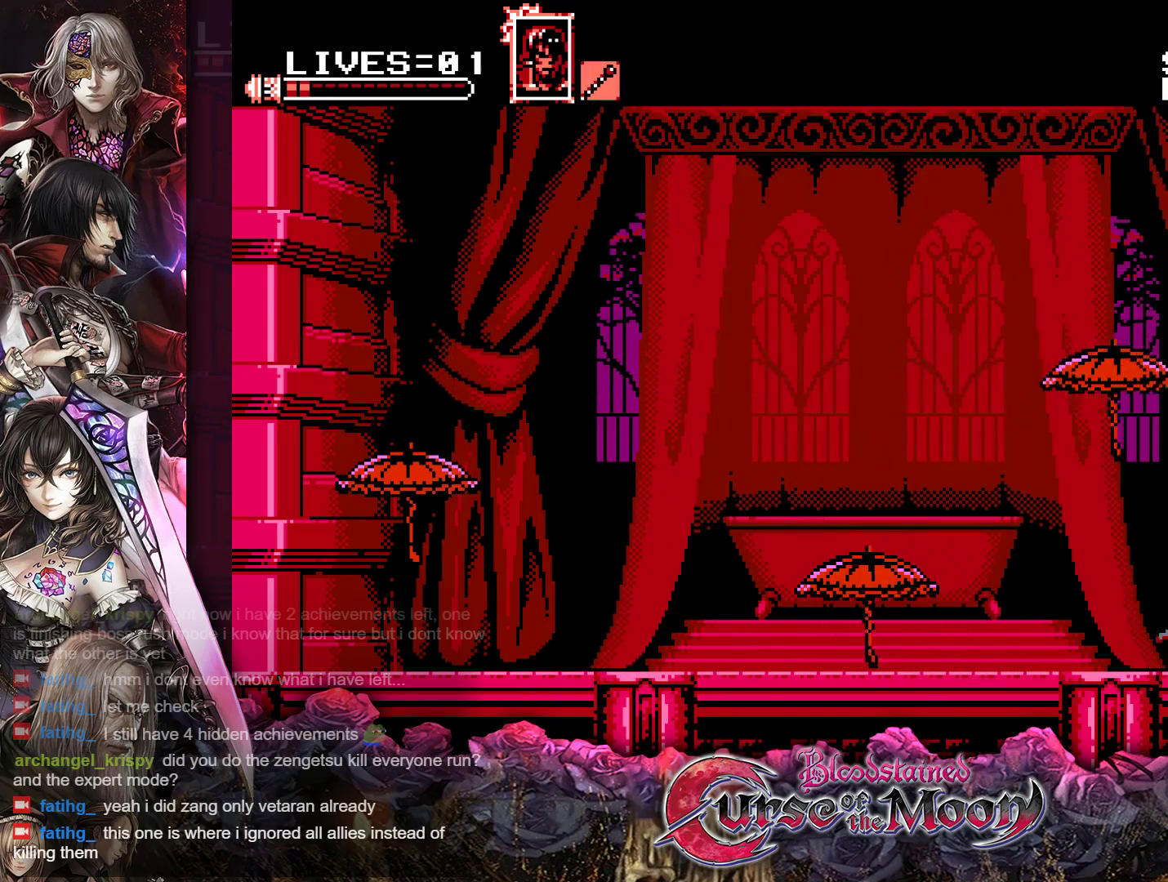
{"buttons": ["B", "Y"], "events": [[200, "B", "down"], [367, "B", "up"], [450, "B", "down"]]}
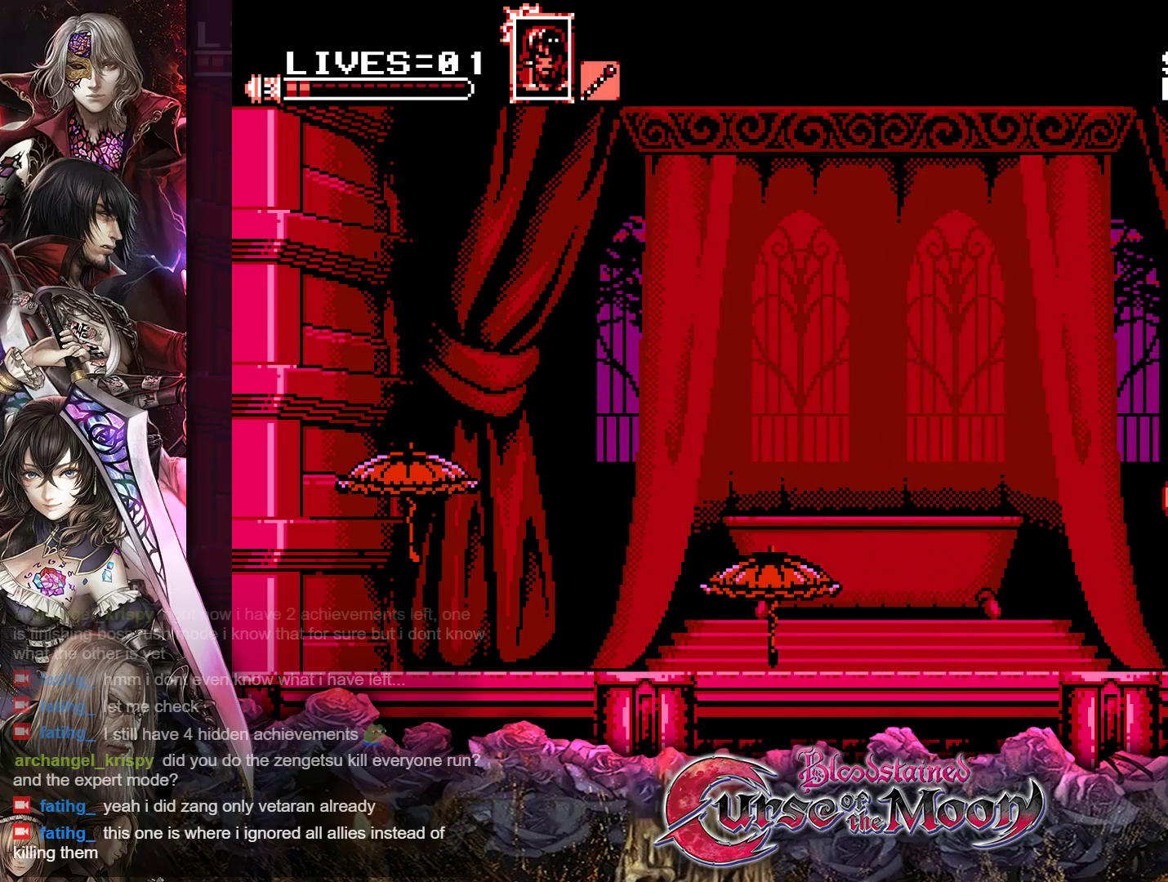
{"buttons": ["DPAD_RIGHT"], "events": [[100, "B", "up"], [117, "Y", "up"], [183, "DPAD_RIGHT", "down"], [350, "L1", "down"], [417, "L1", "up"]]}
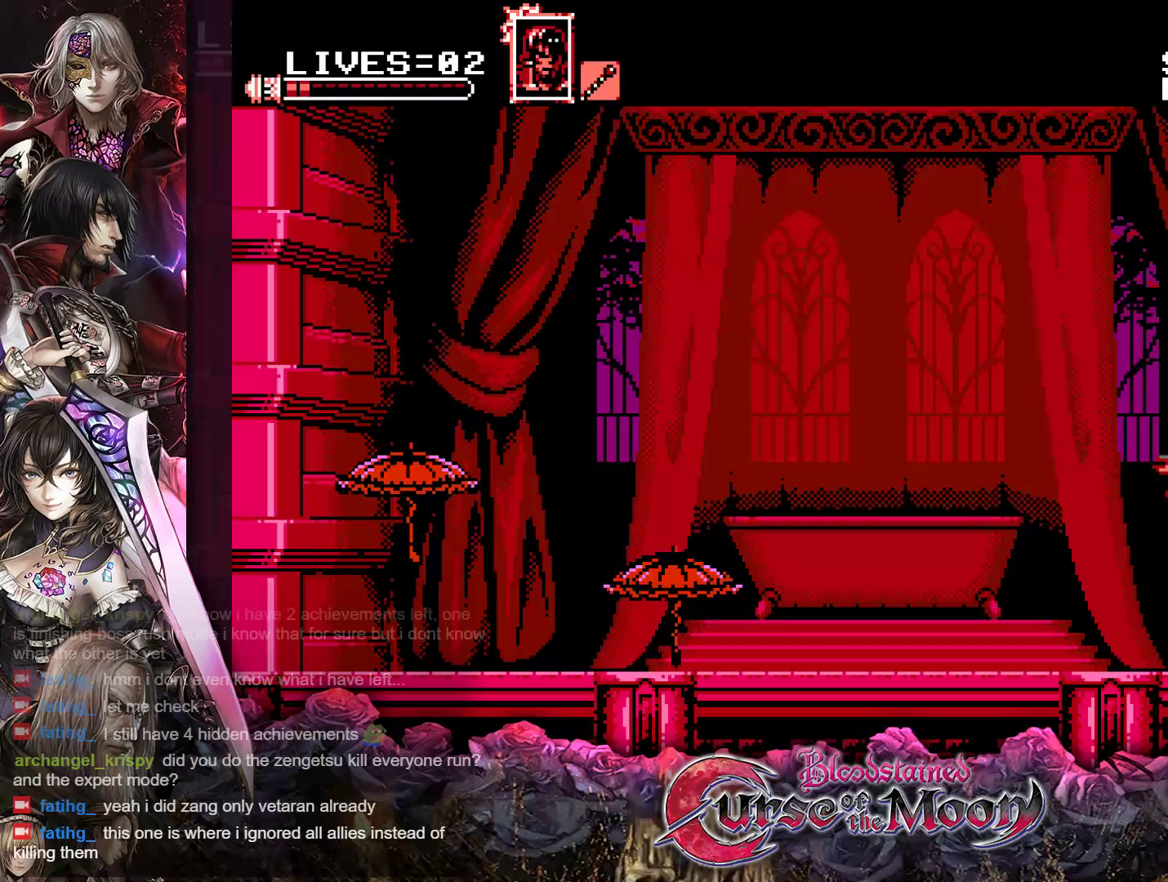
{"buttons": ["DPAD_RIGHT"], "events": [[267, "R1", "down"], [433, "R1", "up"]]}
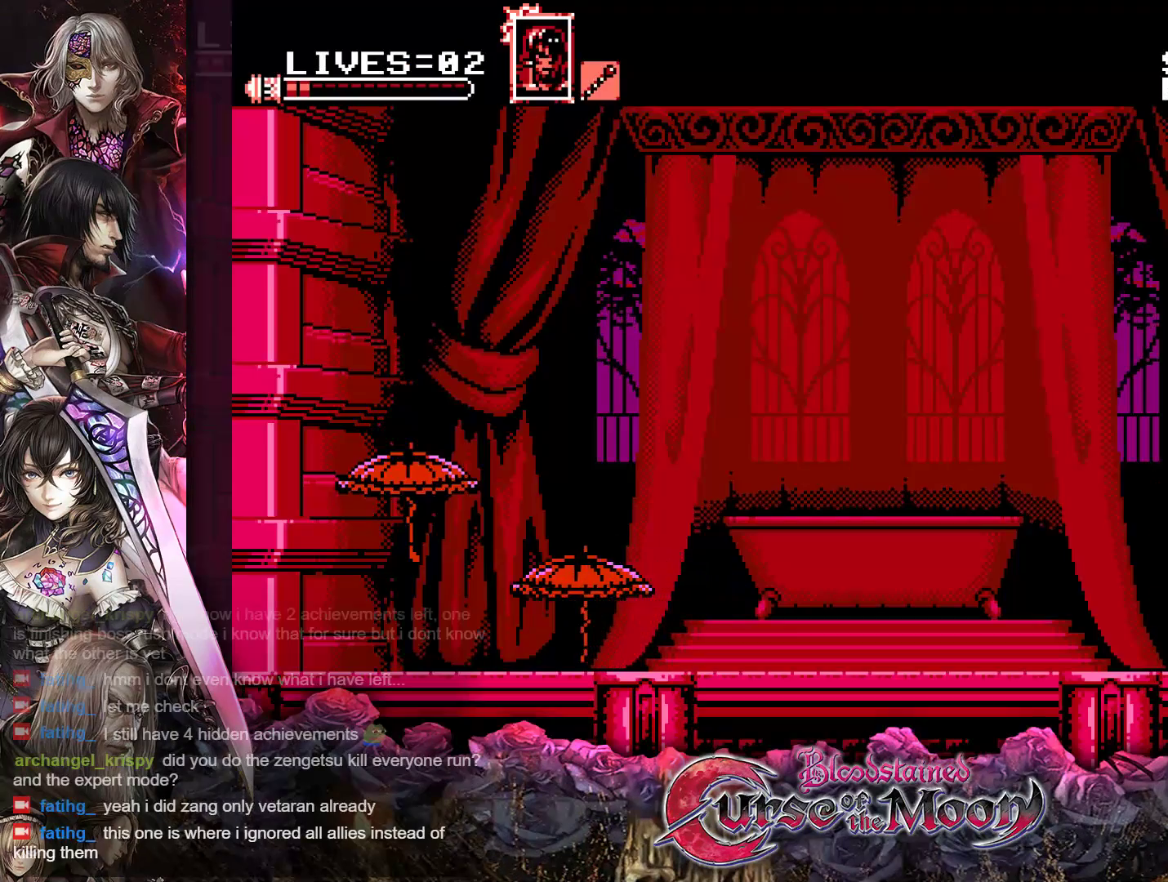
{"buttons": [], "events": [[83, "DPAD_RIGHT", "up"]]}
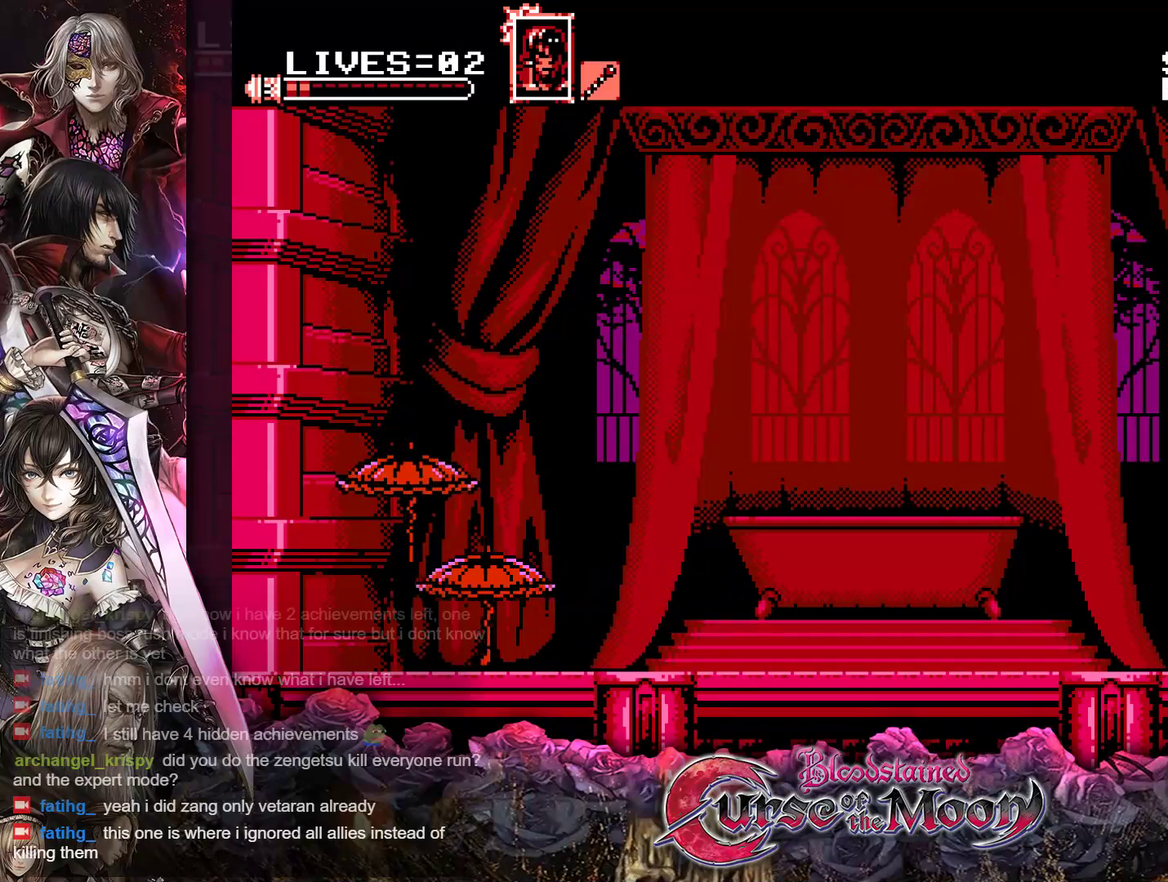
{"buttons": ["DPAD_LEFT"], "events": [[200, "DPAD_LEFT", "down"], [350, "R1", "down"], [500, "R1", "up"]]}
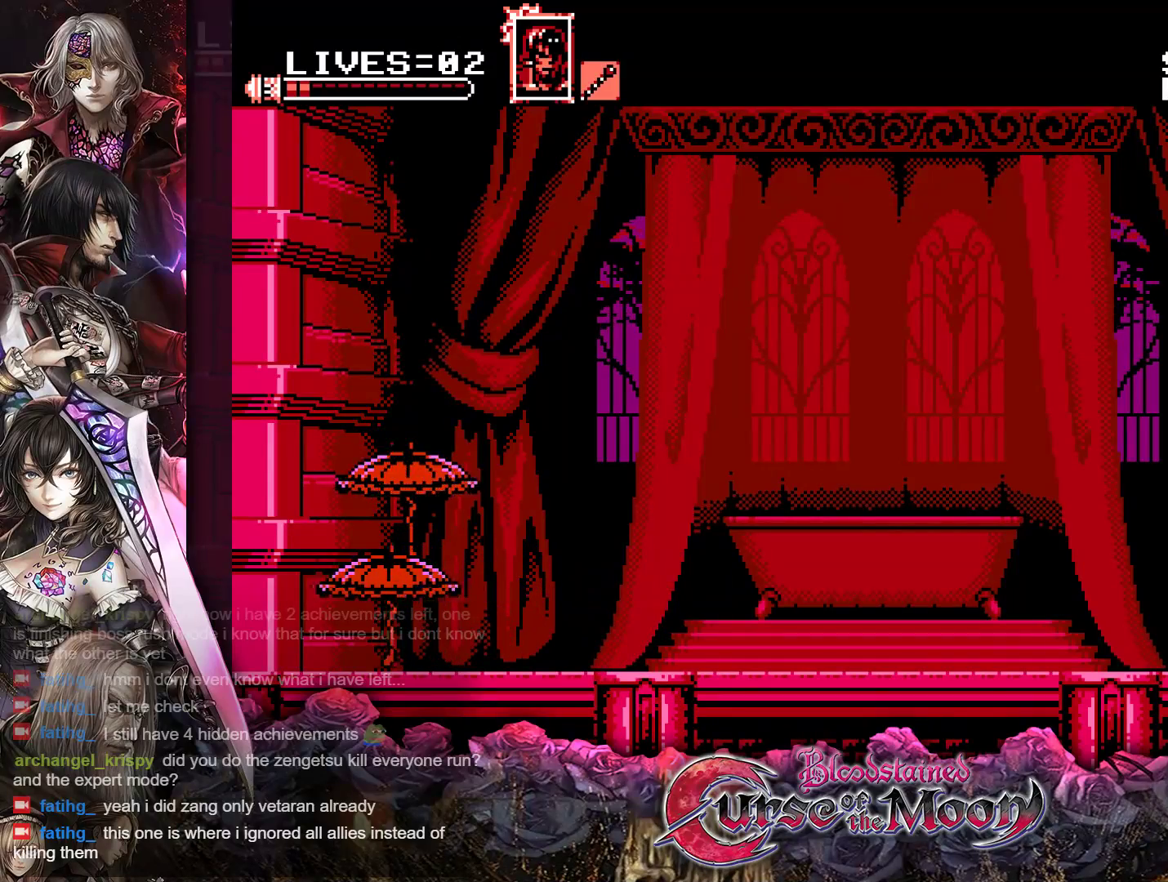
{"buttons": ["DPAD_RIGHT"], "events": [[17, "DPAD_LEFT", "up"], [133, "DPAD_RIGHT", "down"]]}
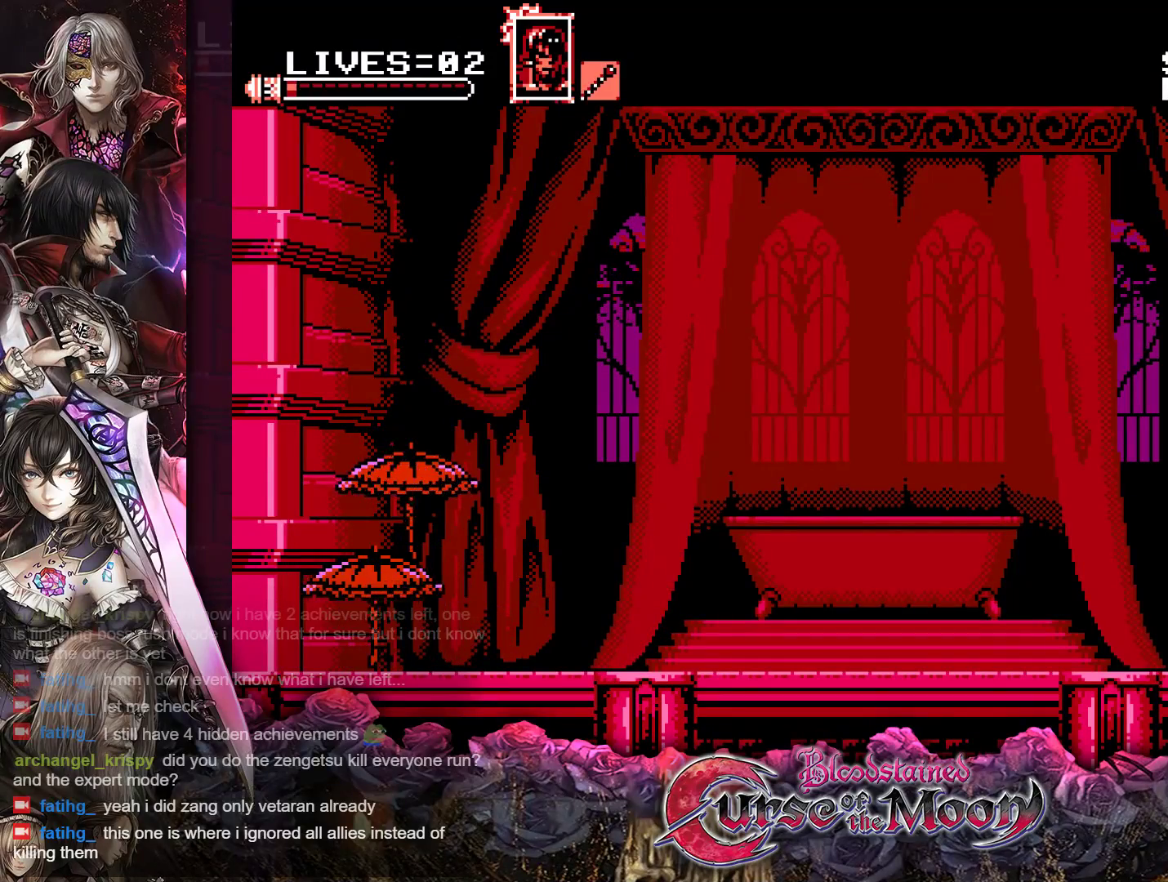
{"buttons": [], "events": [[117, "DPAD_RIGHT", "up"]]}
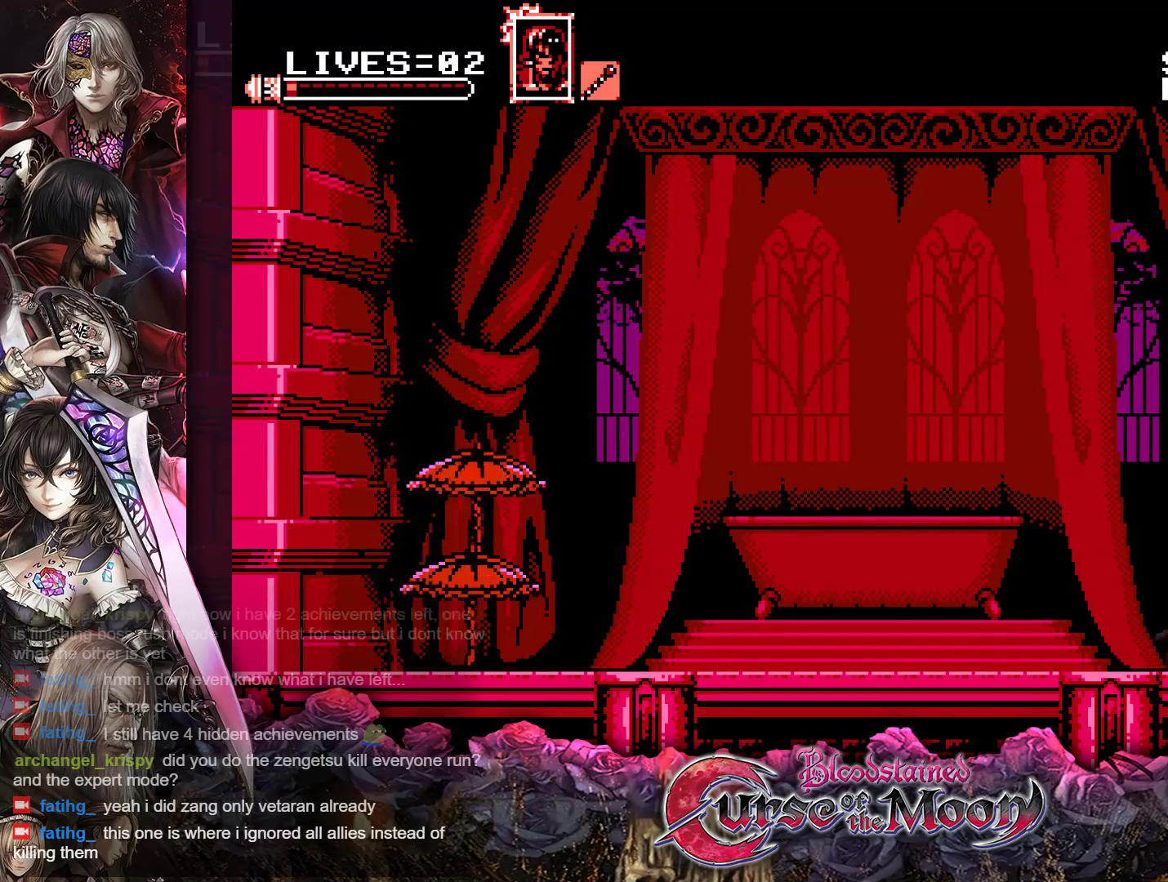
{"buttons": ["R1", "DPAD_LEFT"], "events": [[117, "DPAD_LEFT", "down"], [417, "R1", "down"]]}
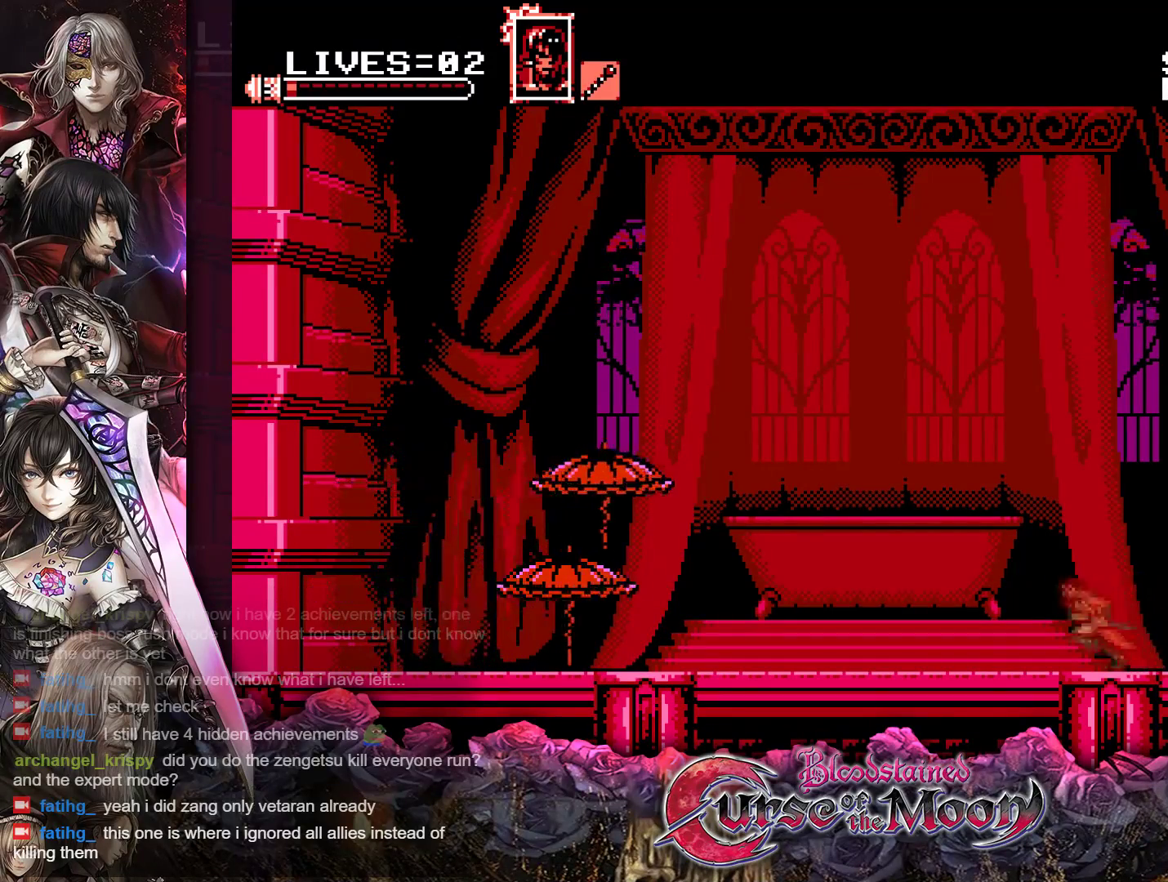
{"buttons": ["DPAD_LEFT"], "events": [[50, "R1", "up"], [100, "DPAD_LEFT", "up"], [267, "DPAD_LEFT", "down"], [333, "R1", "down"], [450, "R1", "up"]]}
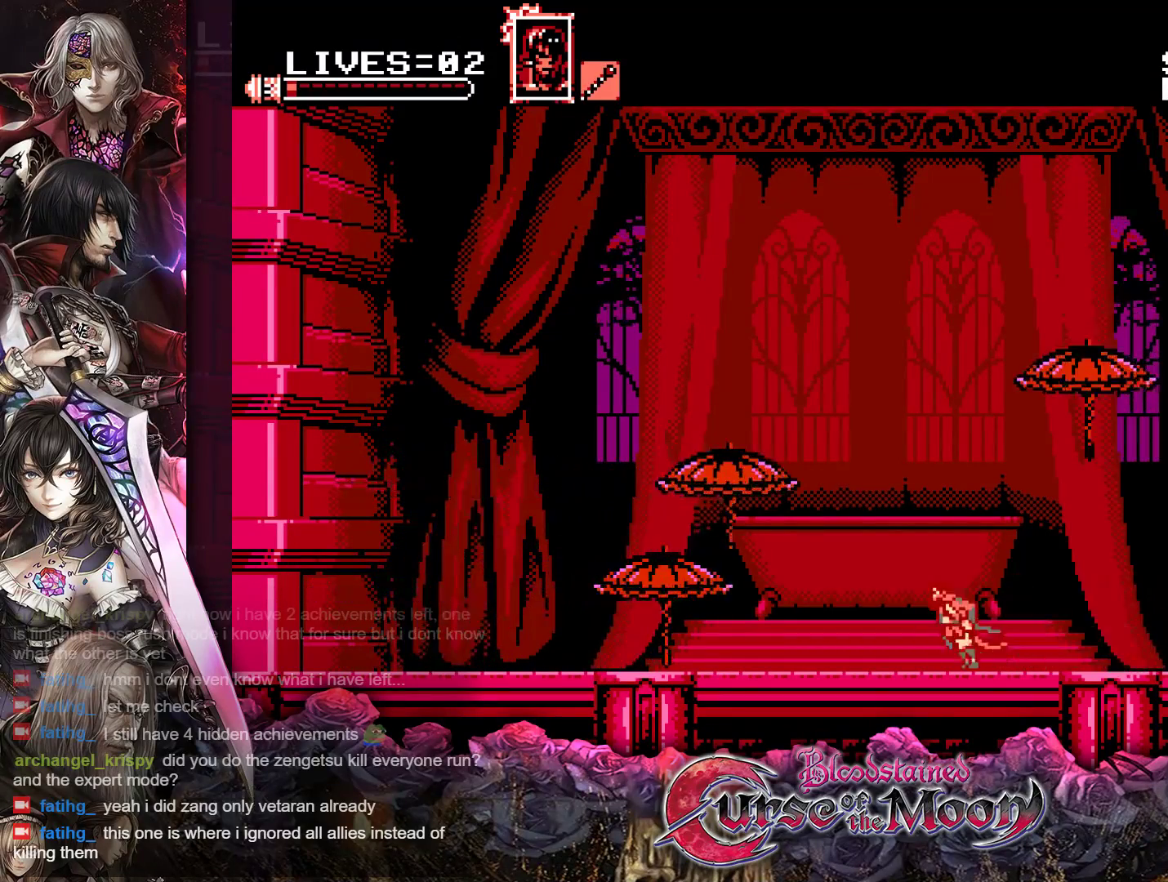
{"buttons": ["R1", "DPAD_LEFT"], "events": [[33, "R1", "down"], [167, "R1", "up"], [250, "R1", "down"], [367, "R1", "up"], [467, "R1", "down"]]}
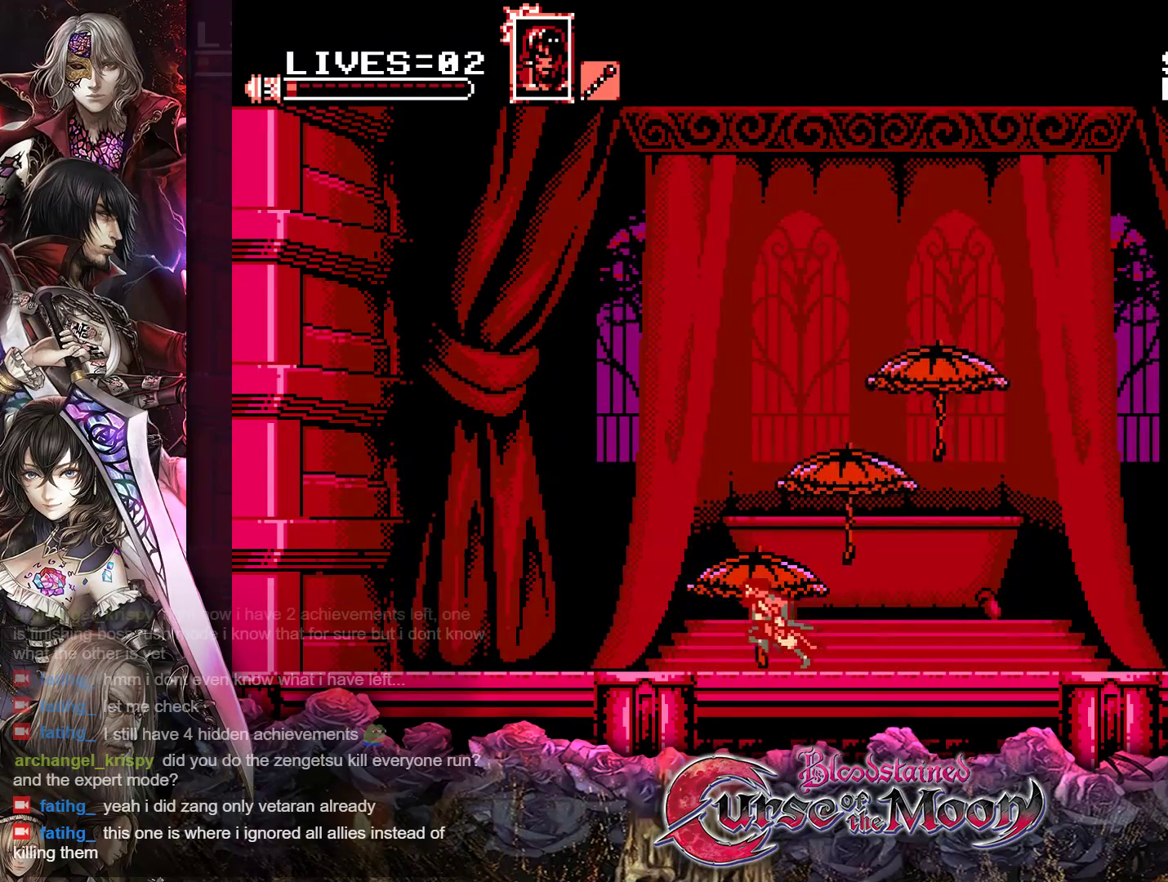
{"buttons": ["R1", "DPAD_LEFT"], "events": [[83, "R1", "up"], [167, "R1", "down"], [300, "R1", "up"], [400, "R1", "down"]]}
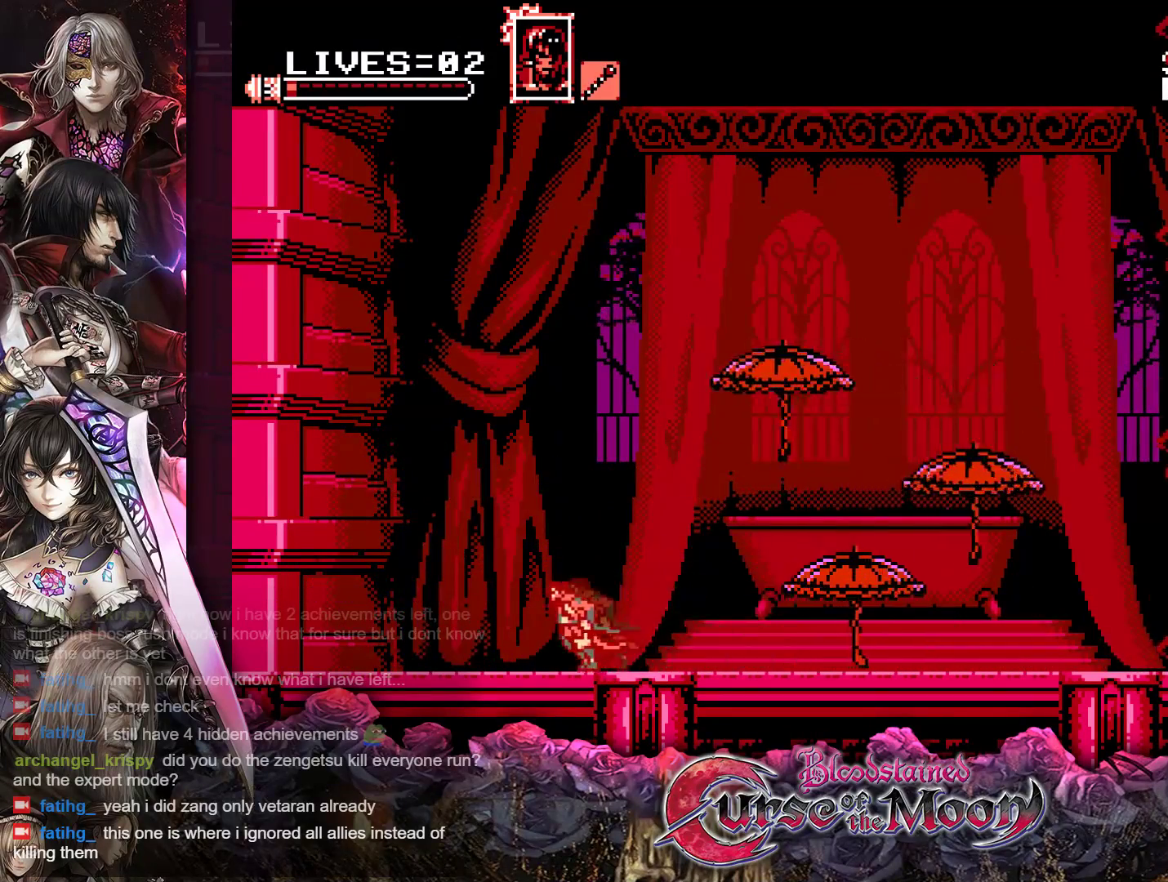
{"buttons": ["R1", "DPAD_LEFT"], "events": [[17, "R1", "up"], [133, "R1", "down"], [233, "R1", "up"], [367, "R1", "down"]]}
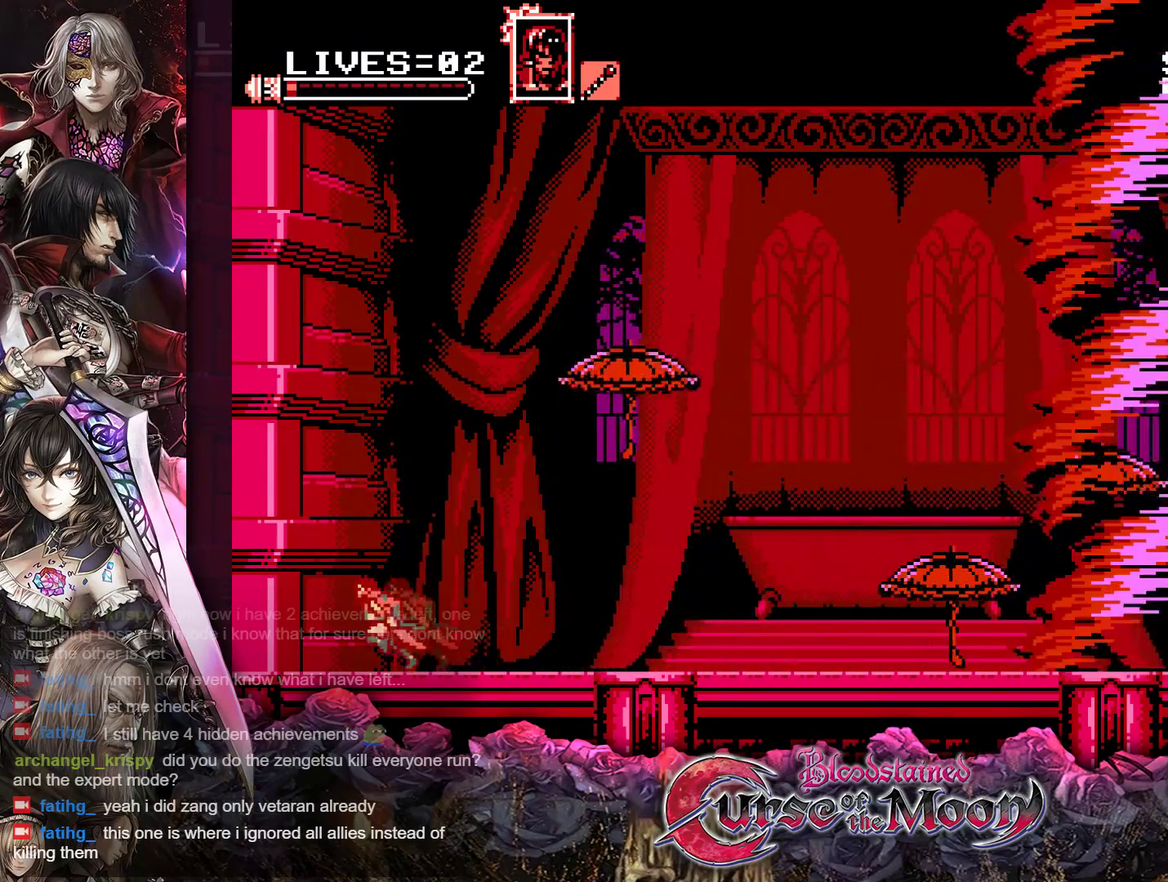
{"buttons": ["DPAD_LEFT"], "events": [[67, "R1", "up"]]}
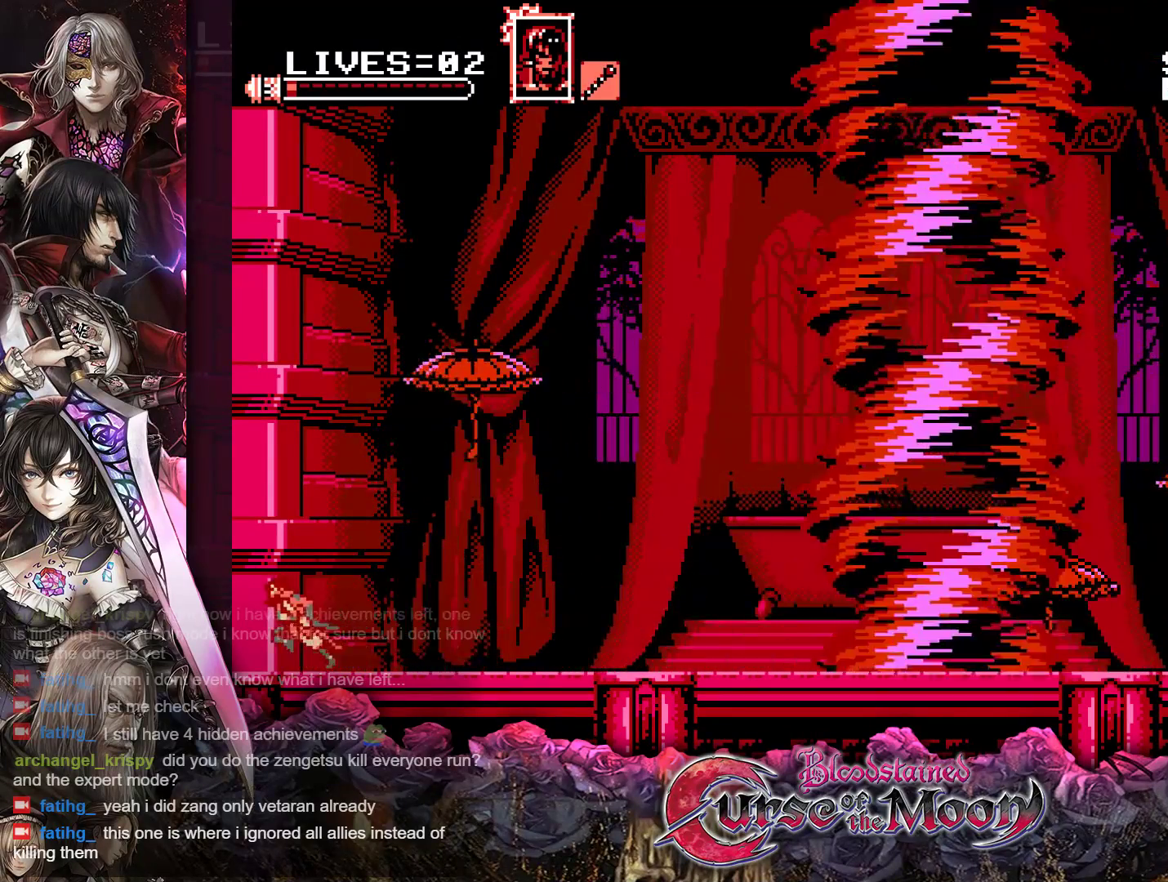
{"buttons": ["DPAD_DOWN", "DPAD_LEFT"], "events": [[33, "DPAD_DOWN", "down"]]}
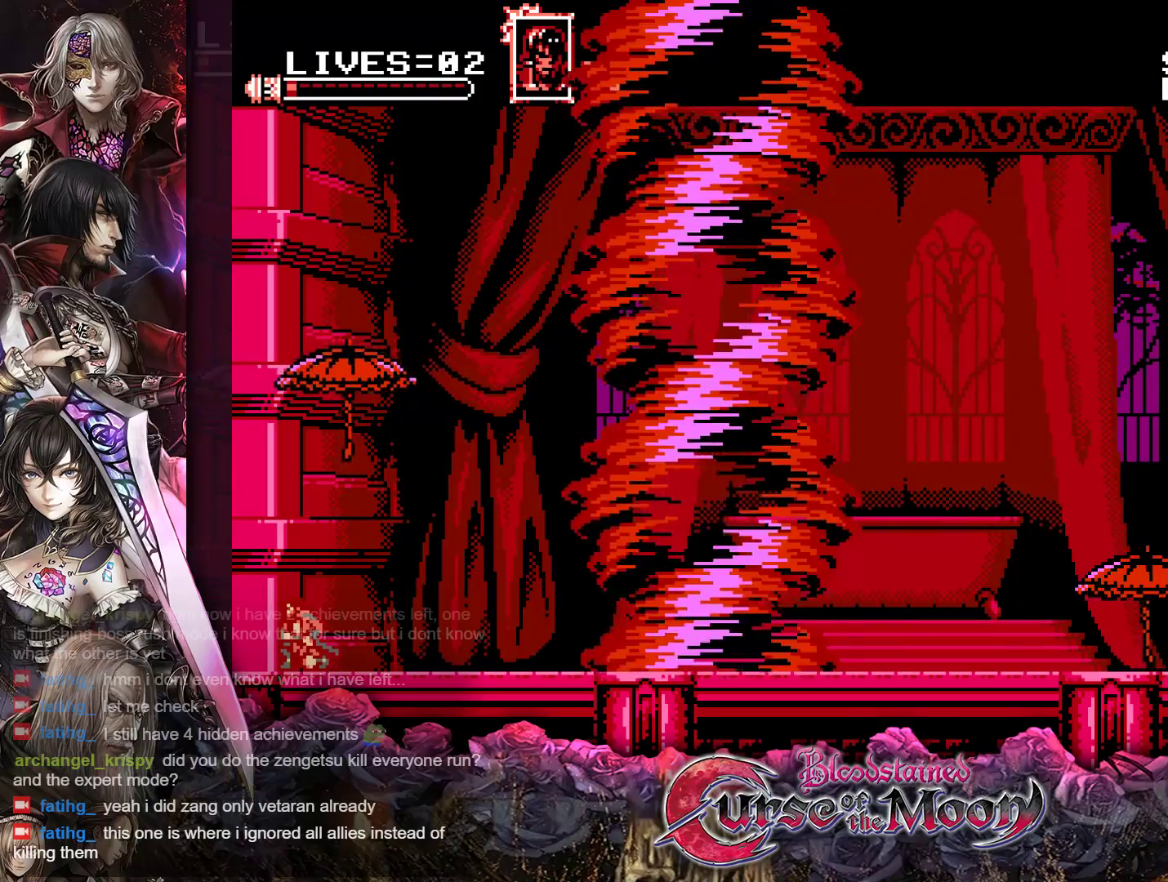
{"buttons": ["DPAD_DOWN", "DPAD_LEFT"], "events": []}
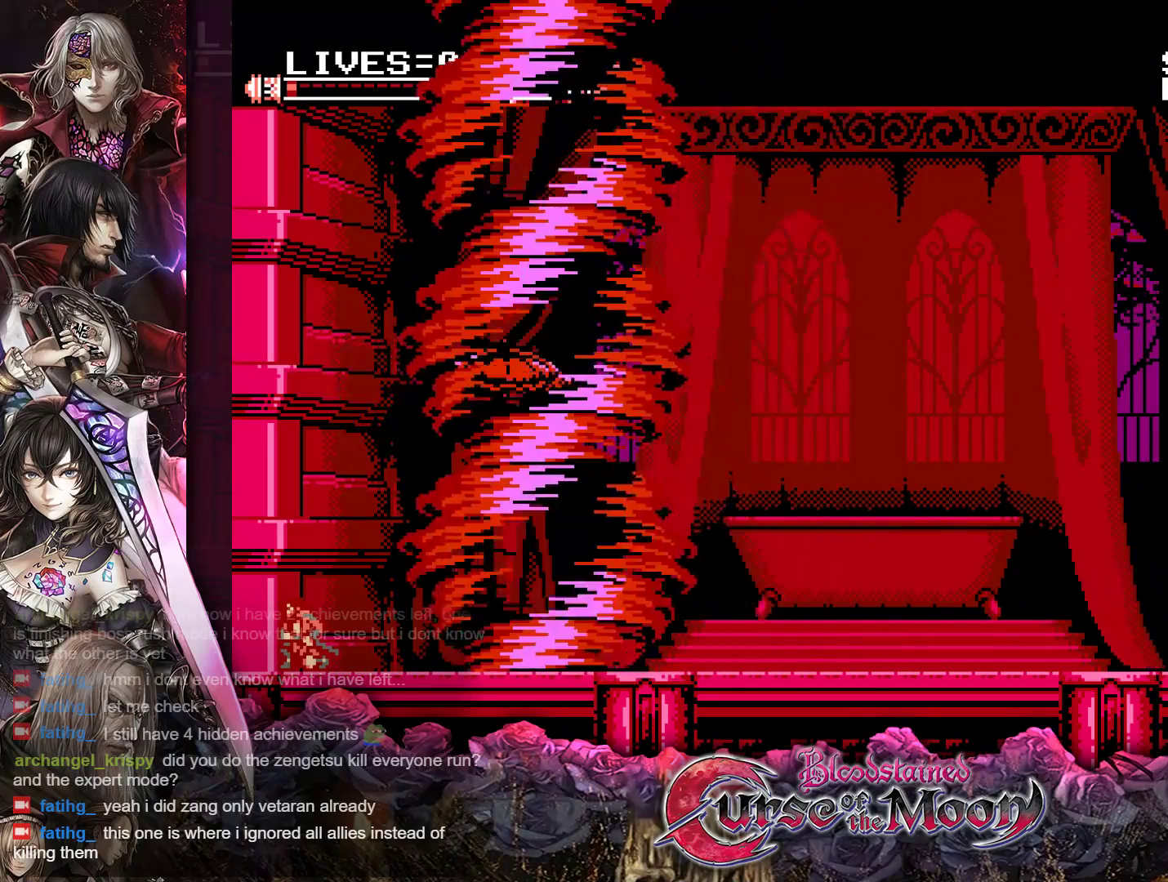
{"buttons": ["DPAD_DOWN", "DPAD_LEFT"], "events": []}
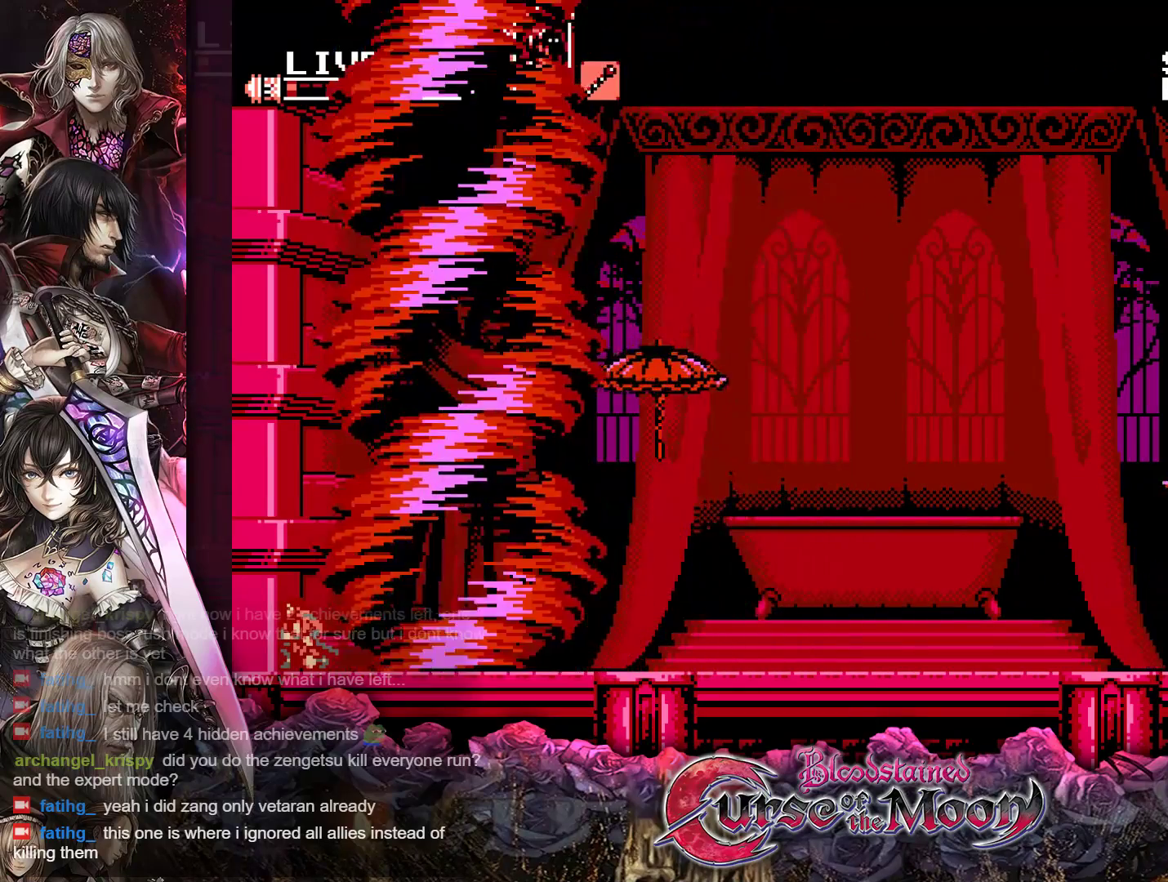
{"buttons": ["DPAD_DOWN", "DPAD_LEFT"], "events": []}
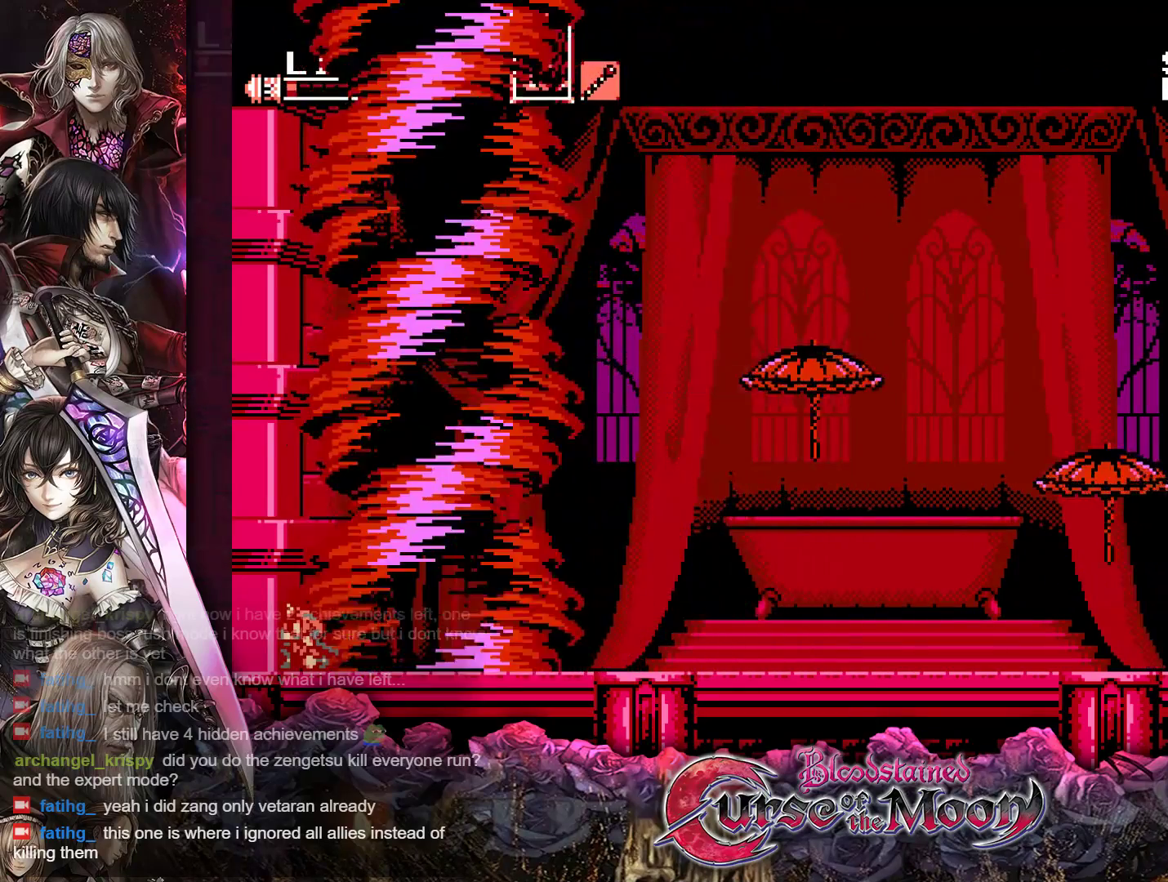
{"buttons": [], "events": [[467, "DPAD_DOWN", "up"], [500, "DPAD_LEFT", "up"]]}
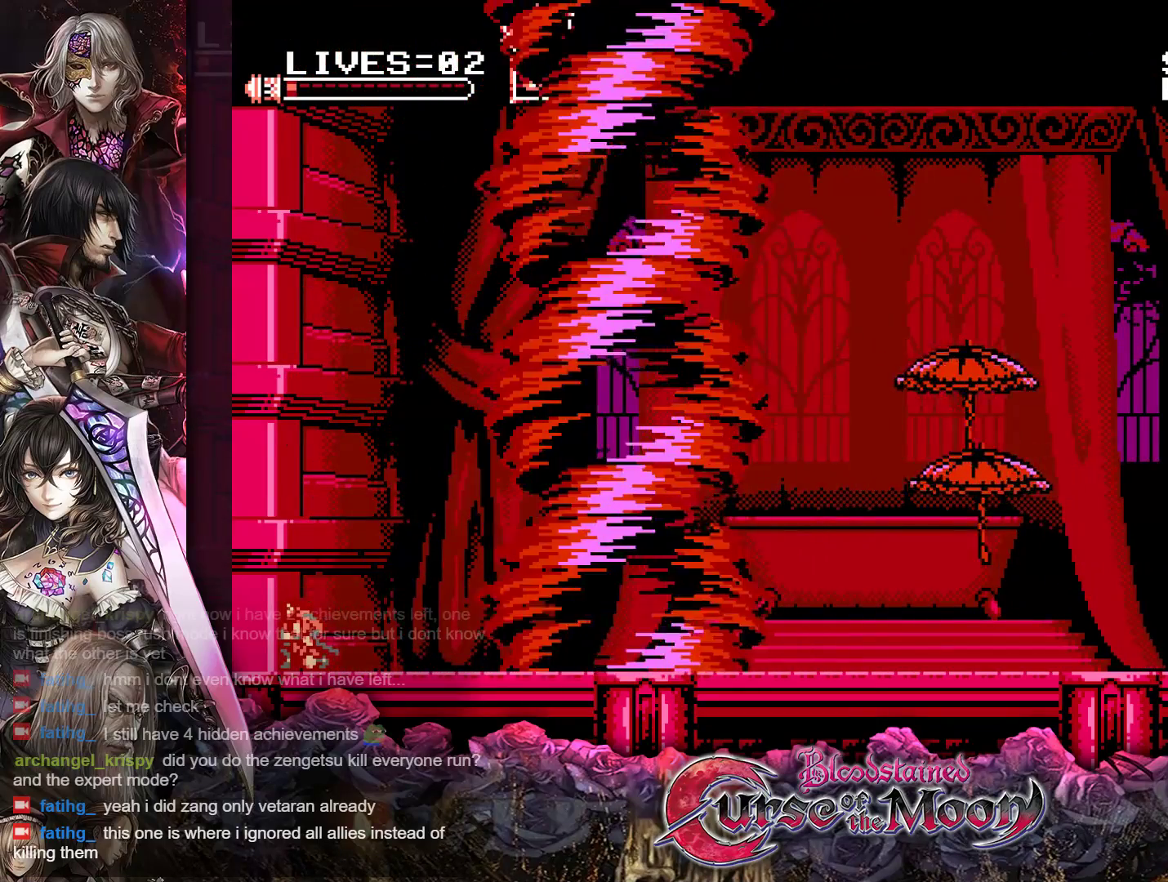
{"buttons": ["DPAD_LEFT"], "events": [[100, "DPAD_RIGHT", "down"], [183, "R1", "down"], [333, "R1", "up"], [400, "DPAD_RIGHT", "up"], [500, "DPAD_LEFT", "down"]]}
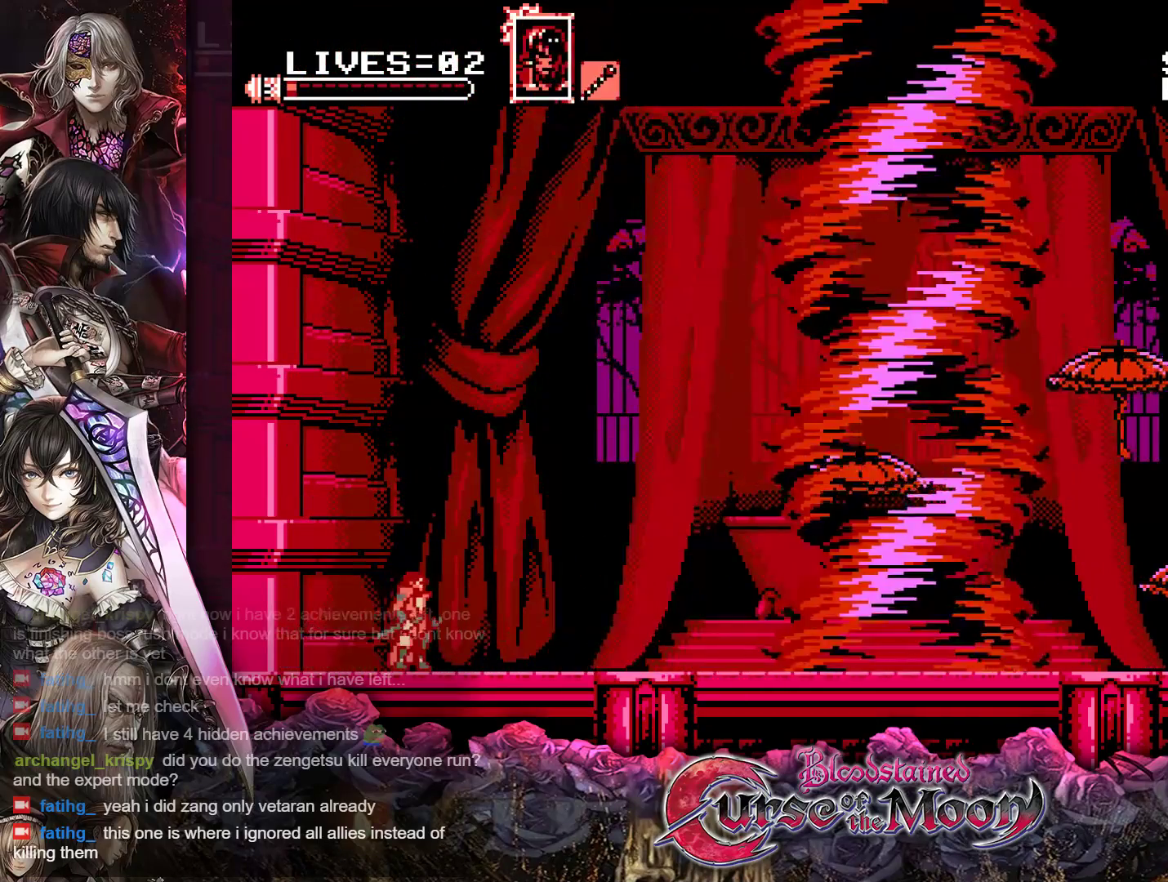
{"buttons": ["DPAD_RIGHT"], "events": [[267, "DPAD_LEFT", "up"], [333, "DPAD_RIGHT", "down"]]}
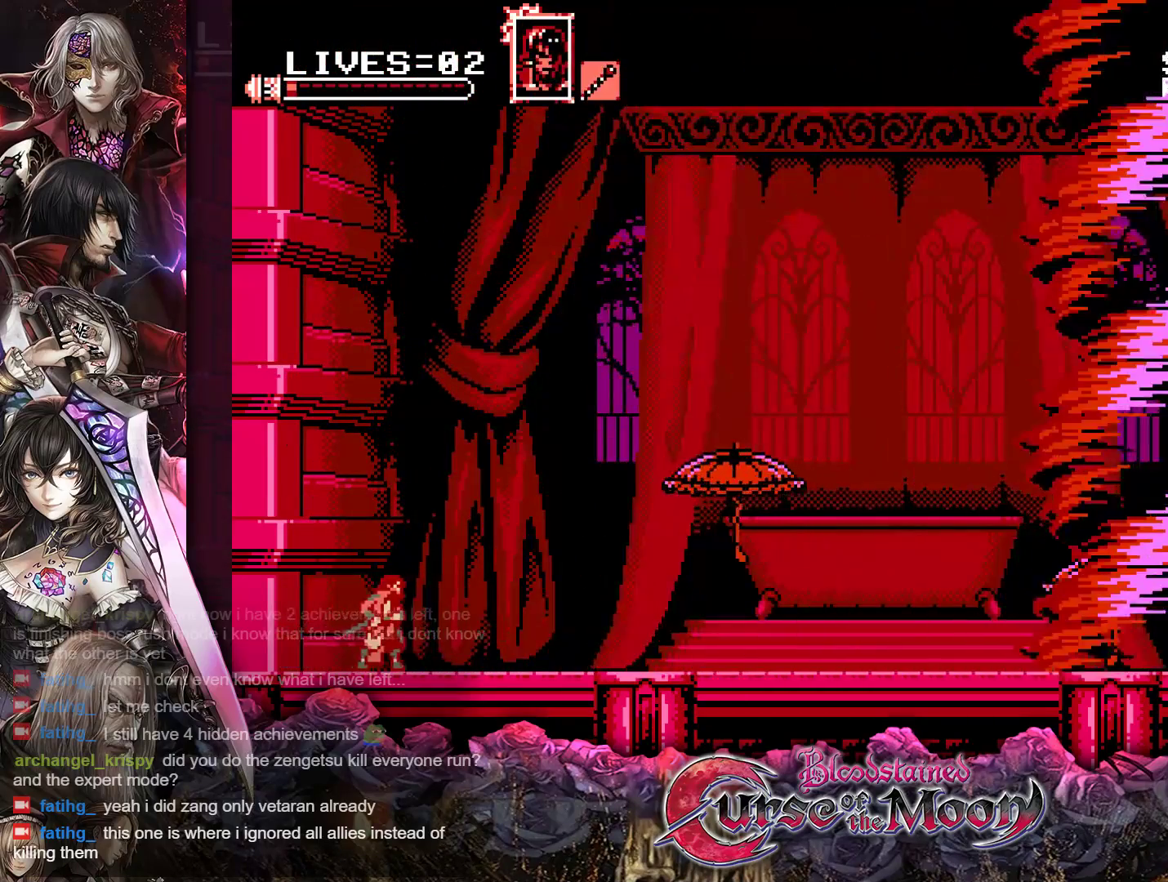
{"buttons": [], "events": [[183, "DPAD_RIGHT", "up"]]}
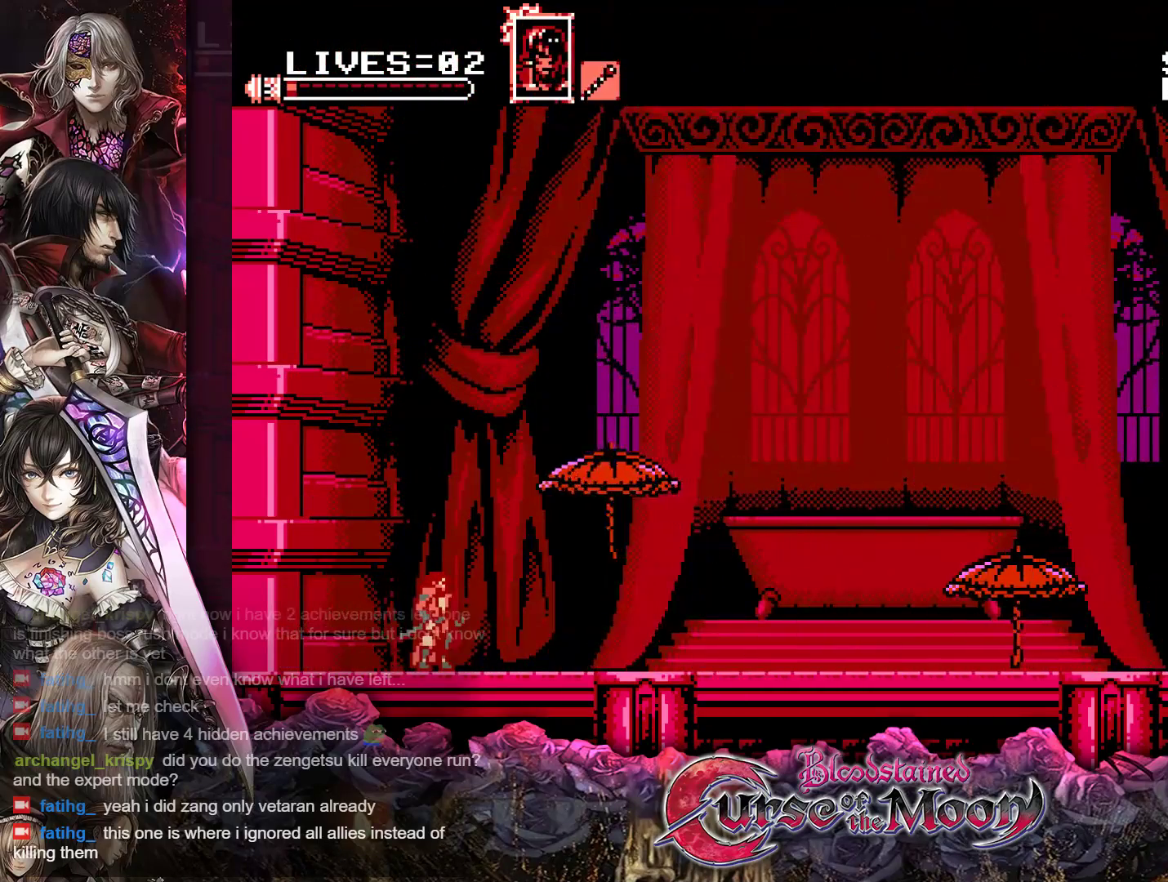
{"buttons": ["B", "Y"], "events": [[300, "B", "down"], [483, "Y", "down"]]}
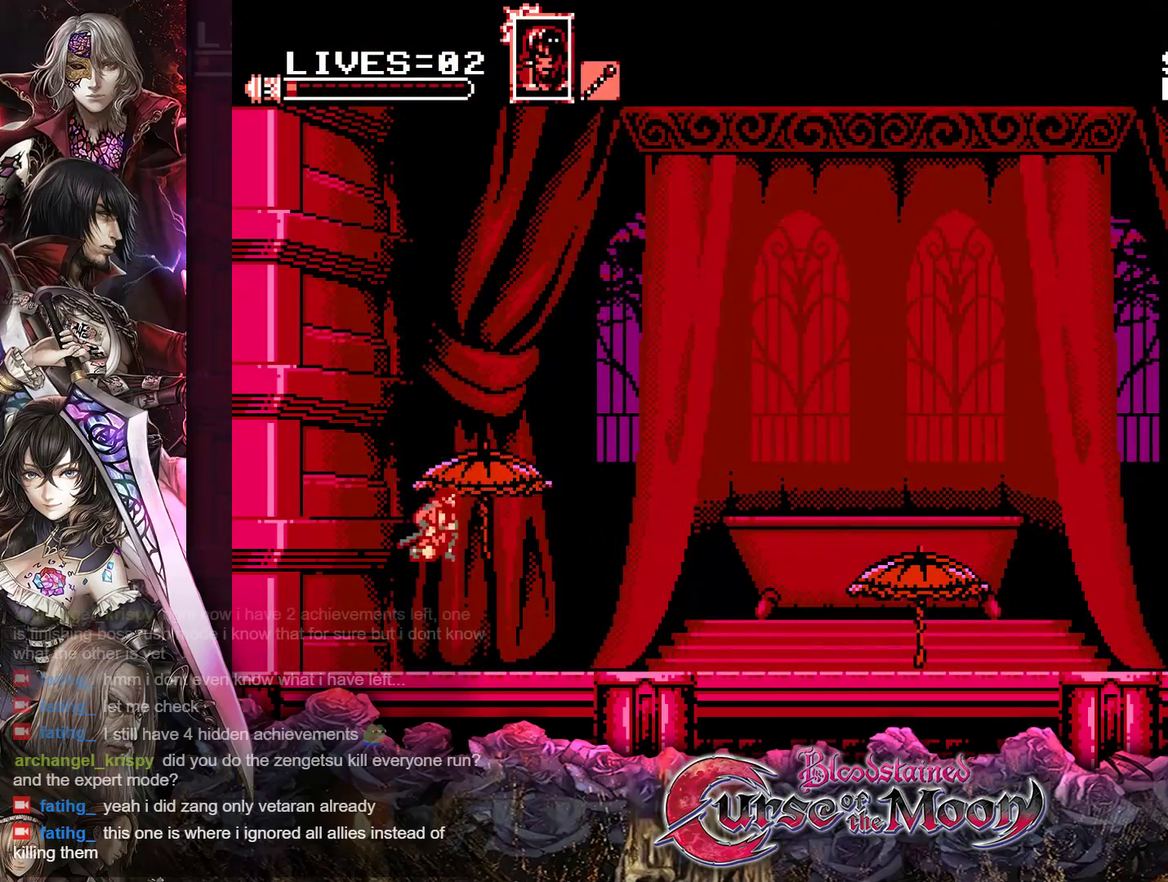
{"buttons": ["DPAD_LEFT"], "events": [[167, "B", "up"], [167, "Y", "up"], [333, "DPAD_LEFT", "down"]]}
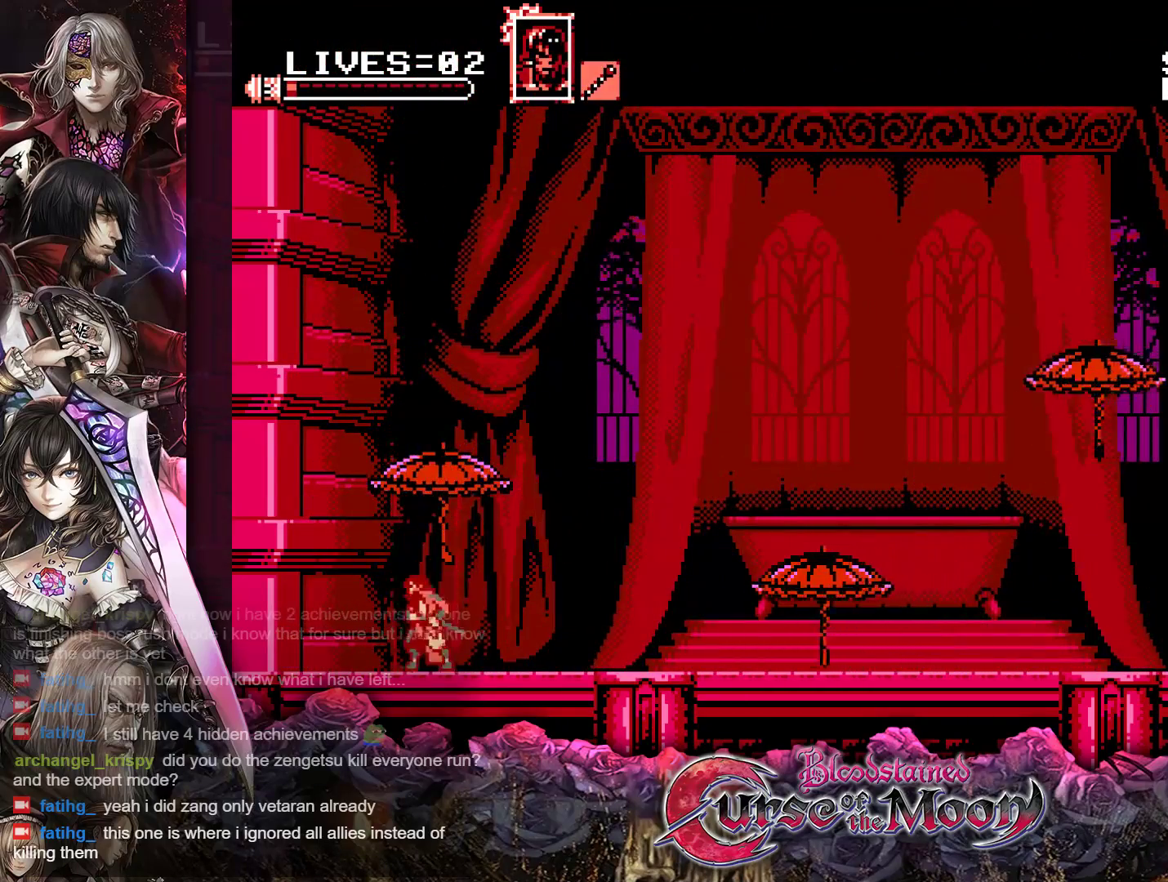
{"buttons": ["B"], "events": [[100, "DPAD_LEFT", "up"], [150, "B", "down"], [450, "B", "up"], [500, "B", "down"]]}
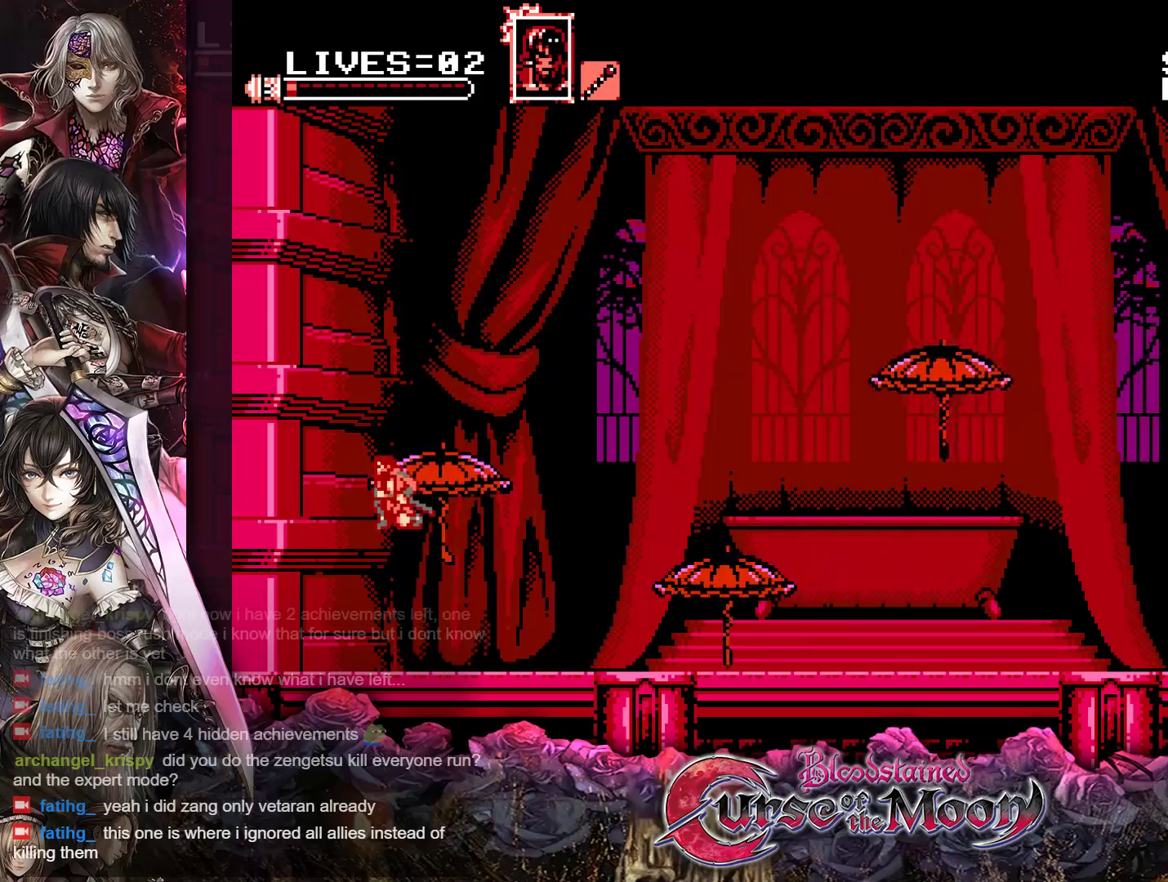
{"buttons": [], "events": [[333, "B", "up"]]}